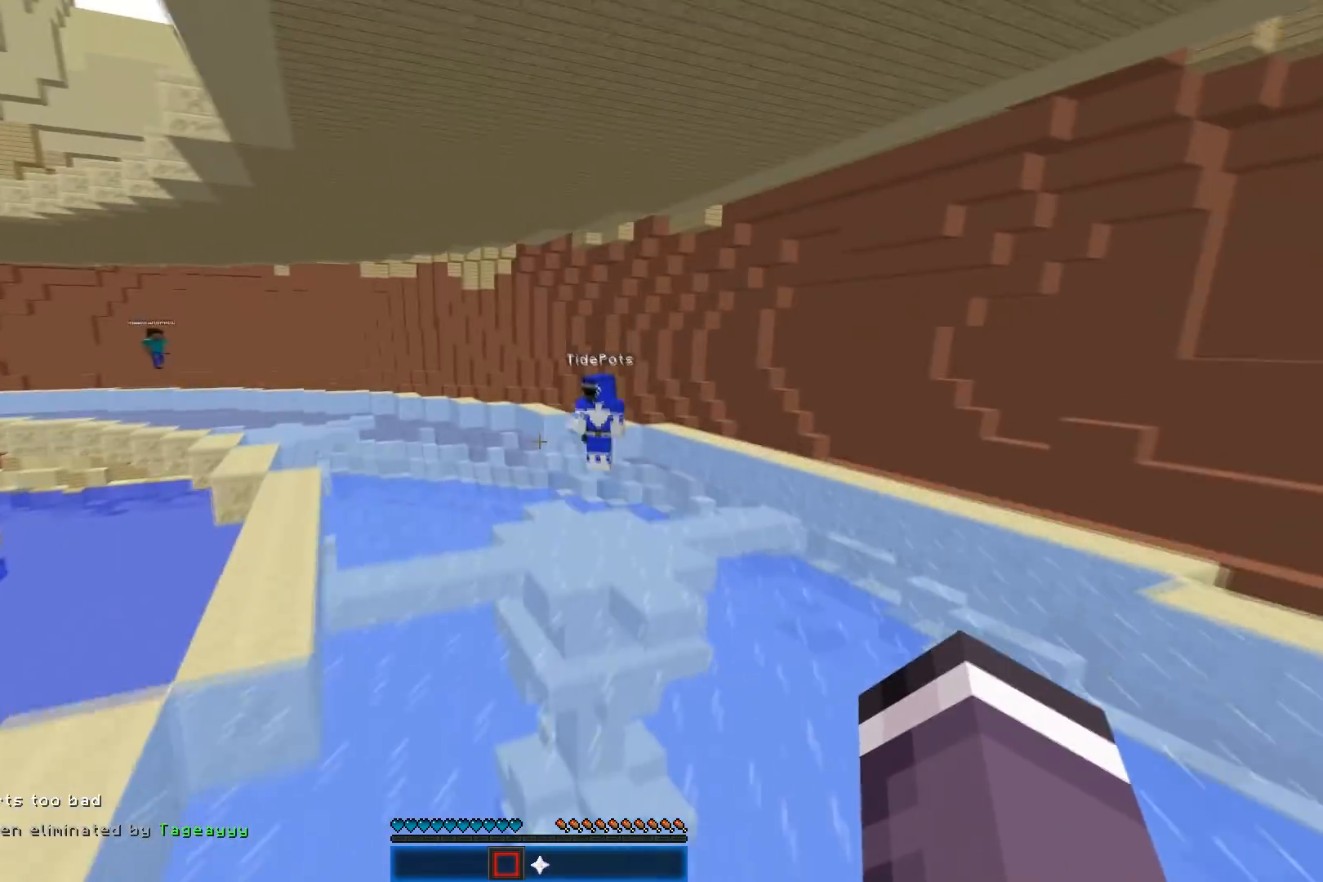
Gameplay with keyboard and mouse; each line is a JSON object with the keys and mouse buttons held at the frame after it. "events" lists presses ("down") and releases ("up") of "a", "d", "s", "w", "mouse_left" and "mouse_right" between this image and that frame as [ms after this image, input, new state], when the widget could be followed in between. "mouse_left", "mouse_right" = the "left", "right" buttons of the "mouse" list. No other keys are recorded. Fast repeated clicks can show as one long hold. Mouse movement is not recorded.
{"keys": ["w"], "mouse": [], "events": []}
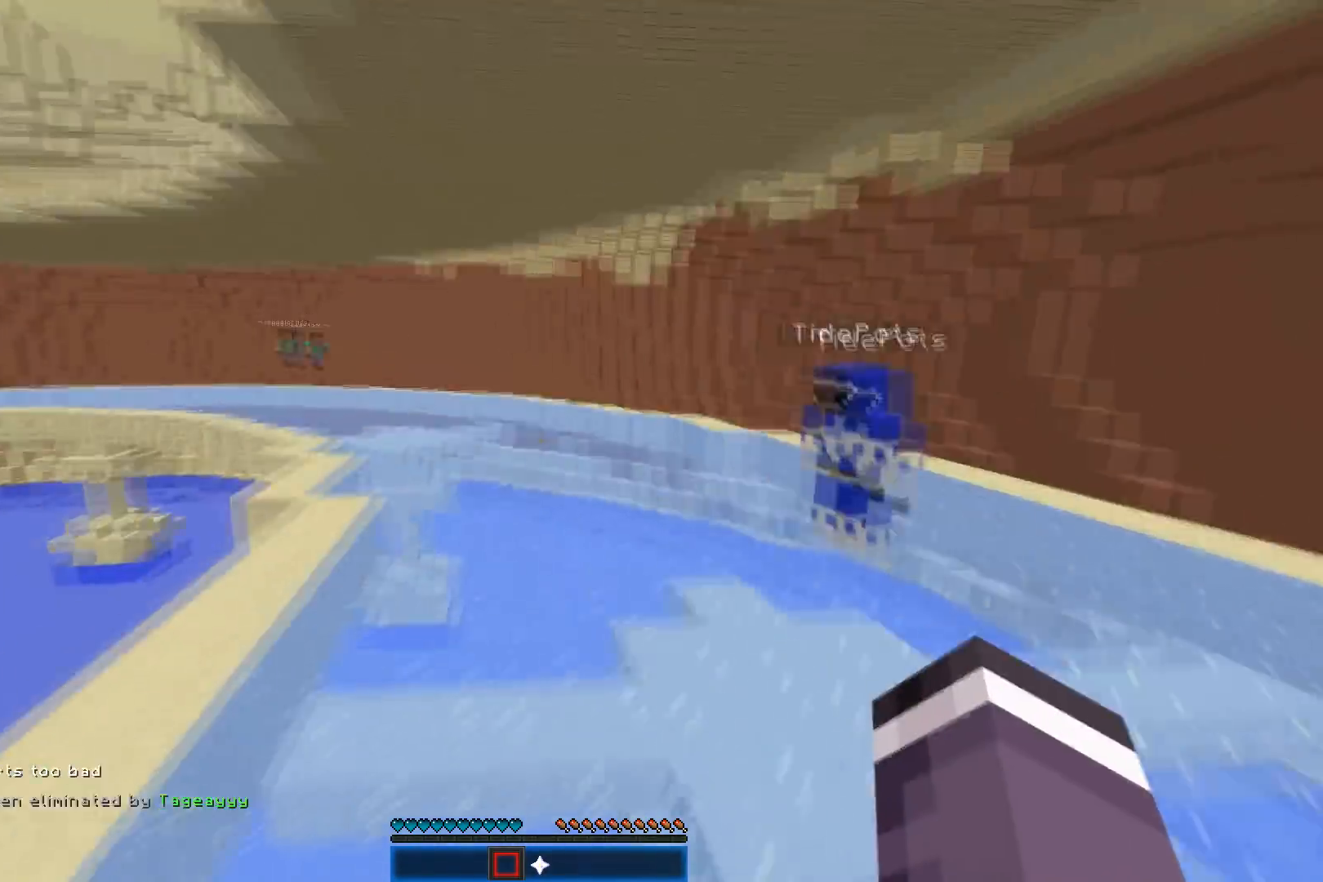
{"keys": ["w"], "mouse": ["left"], "events": [[467, "mouse_left", "down"]]}
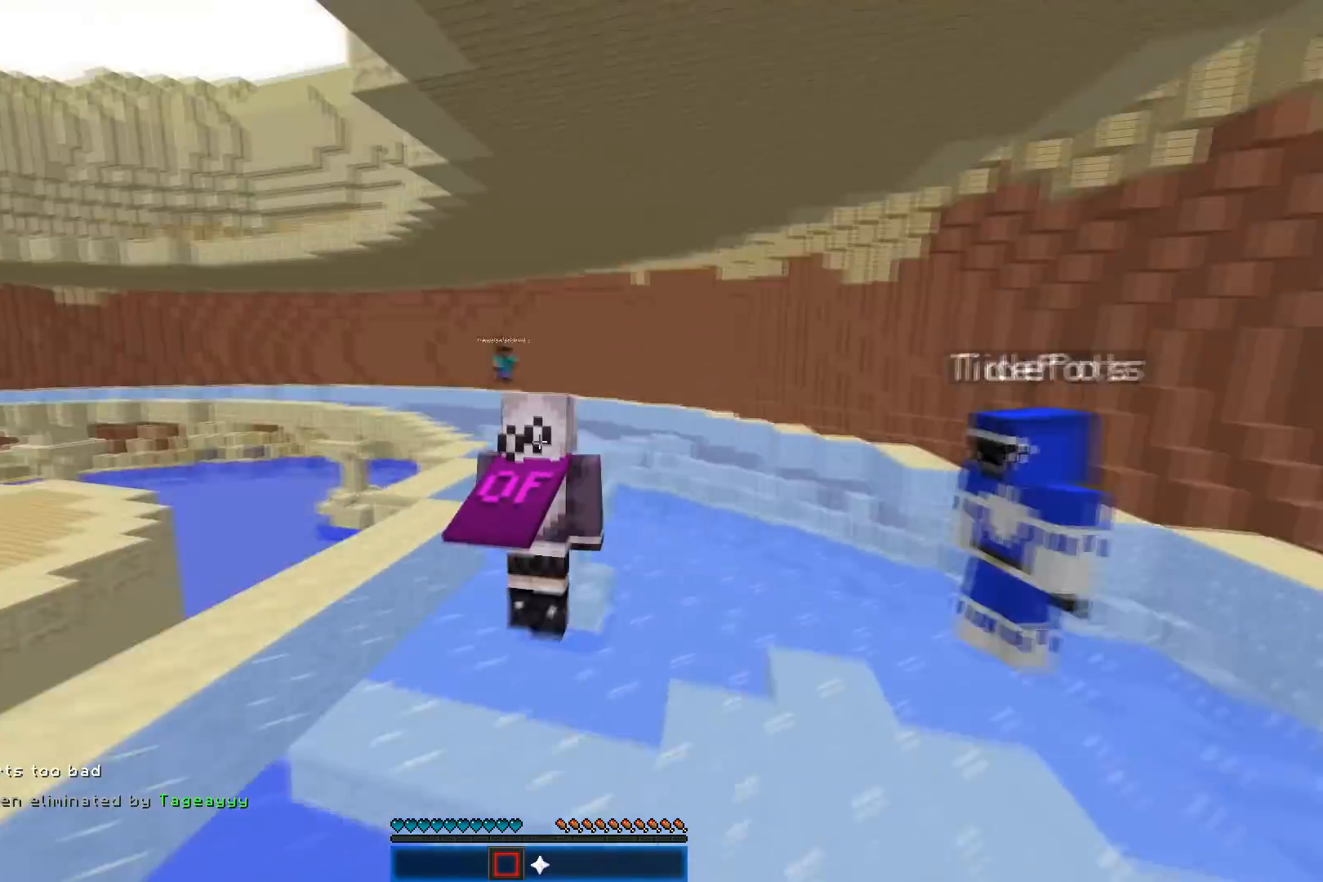
{"keys": ["d", "w"], "mouse": ["left"], "events": [[133, "d", "down"], [283, "mouse_left", "up"], [450, "mouse_left", "down"]]}
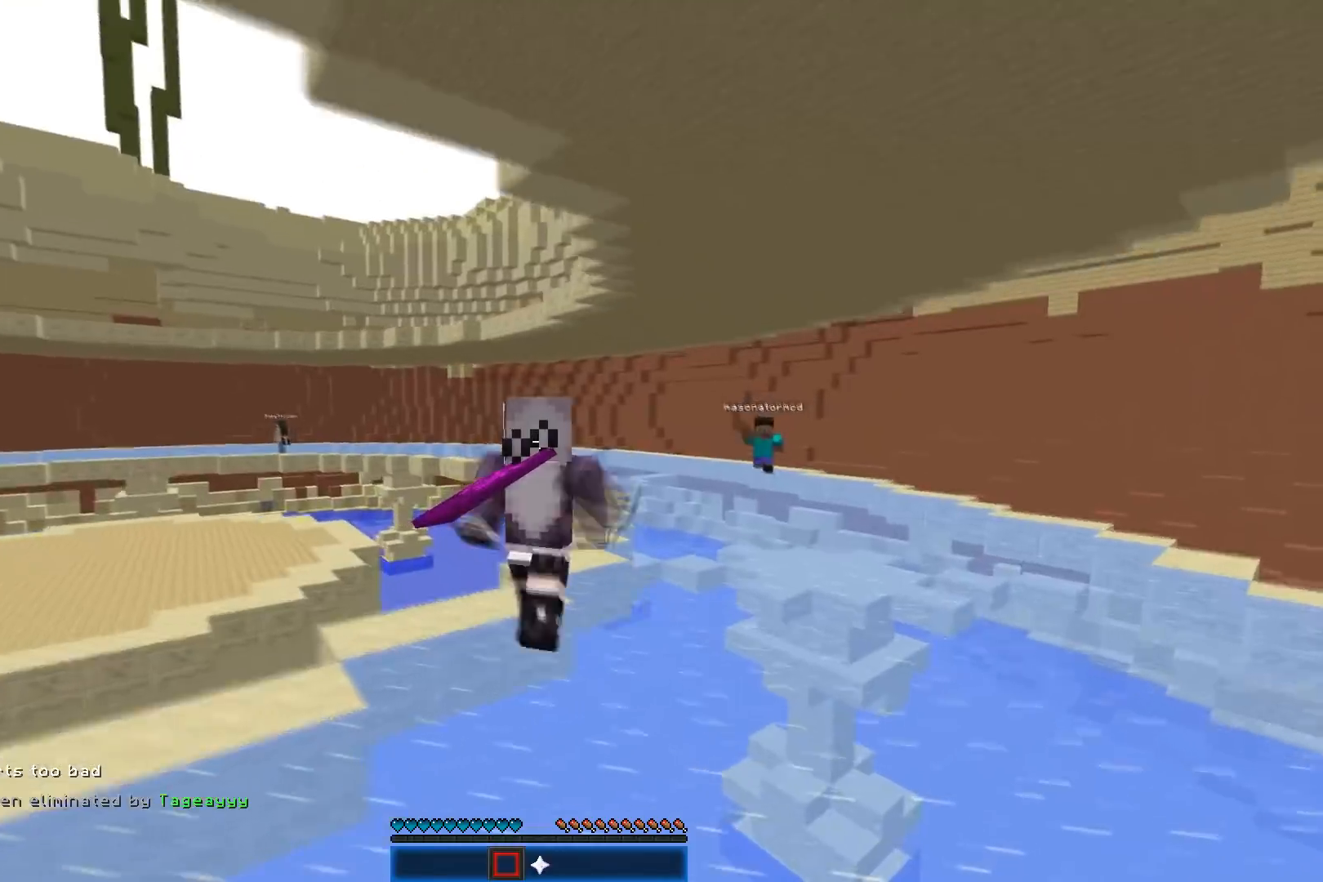
{"keys": ["d", "w"], "mouse": ["left"], "events": [[50, "mouse_left", "up"], [83, "mouse_left", "down"], [283, "mouse_left", "up"], [317, "mouse_left", "down"], [417, "mouse_left", "up"], [467, "mouse_left", "down"]]}
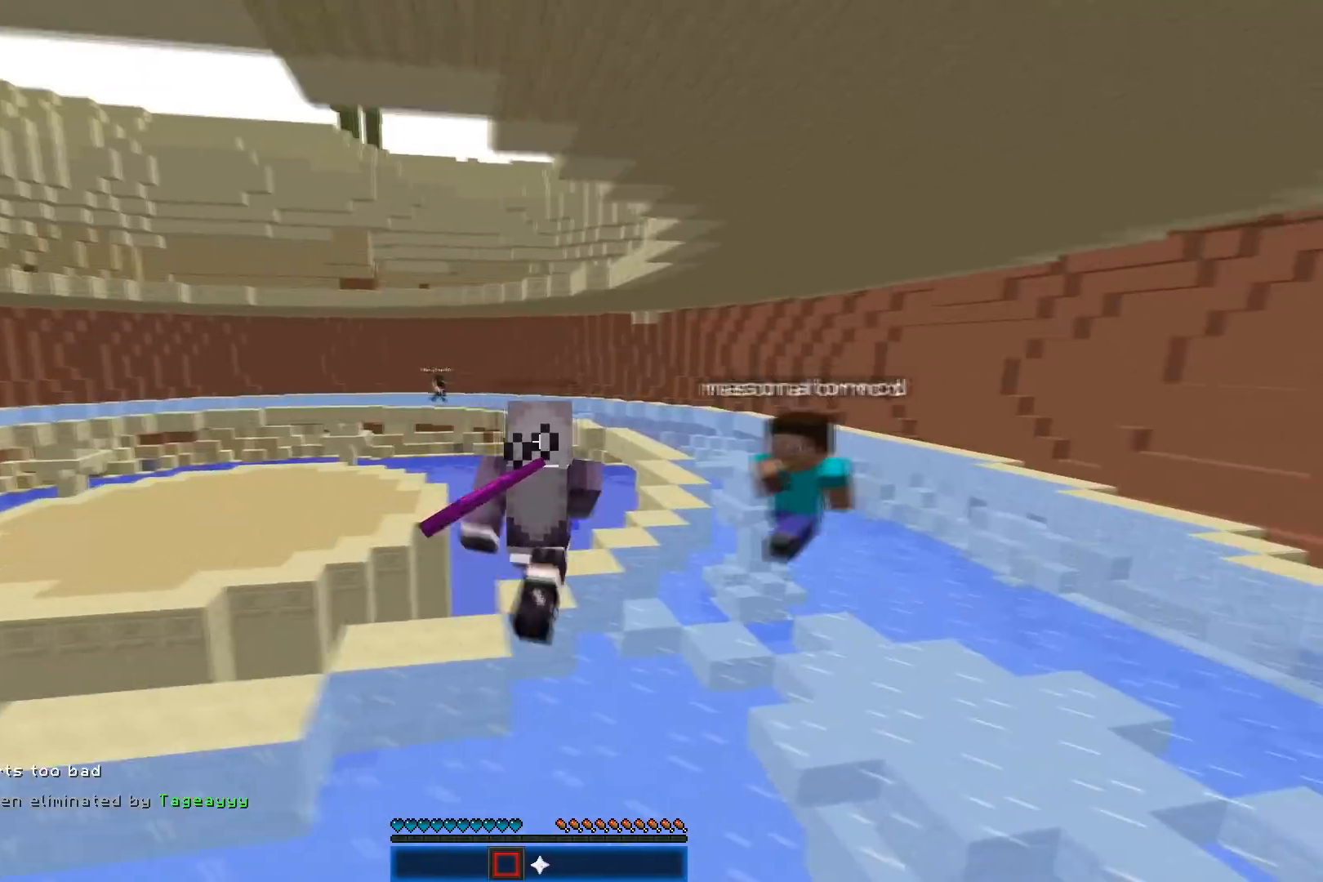
{"keys": ["d", "w"], "mouse": [], "events": [[150, "mouse_left", "up"]]}
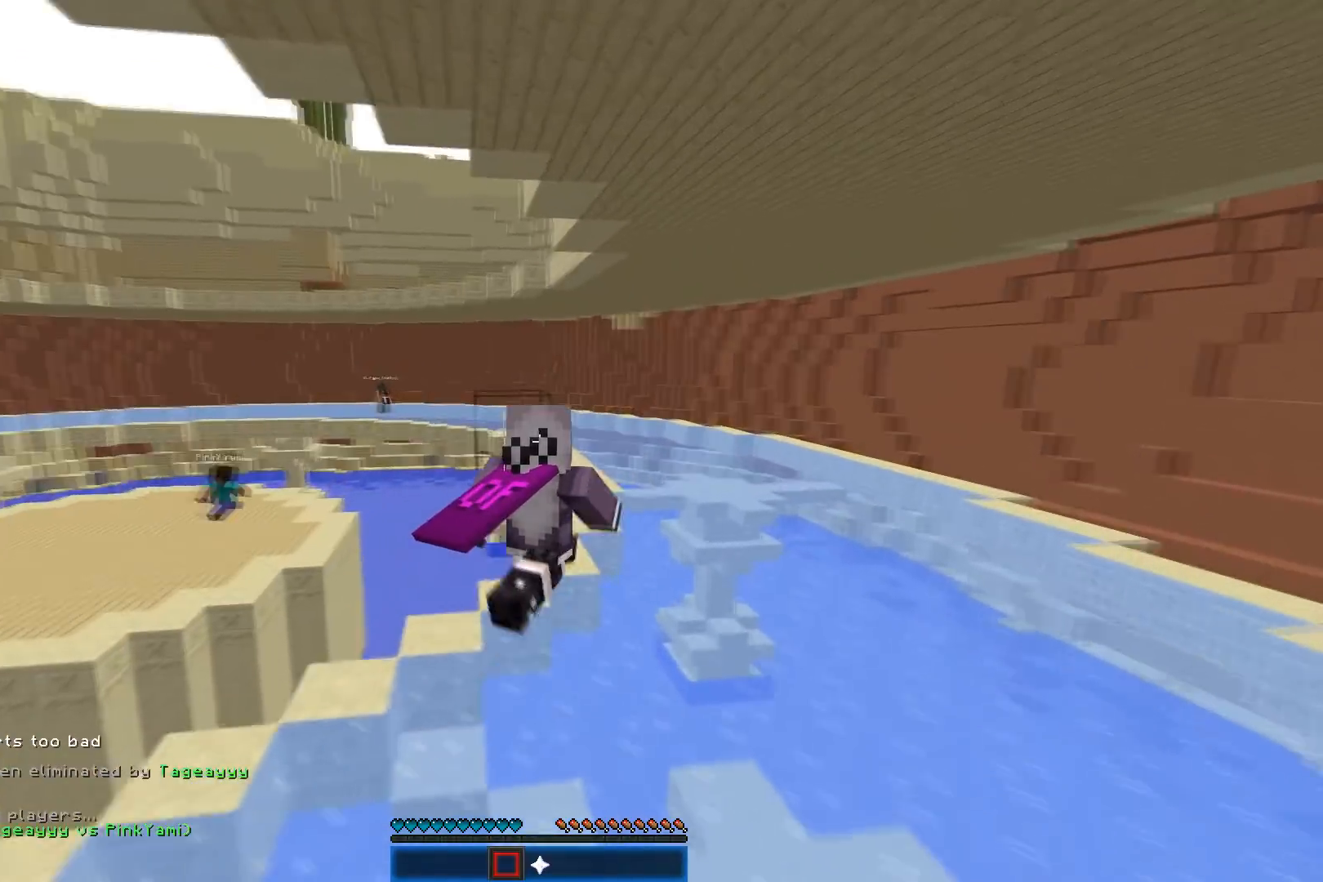
{"keys": ["d", "w"], "mouse": [], "events": []}
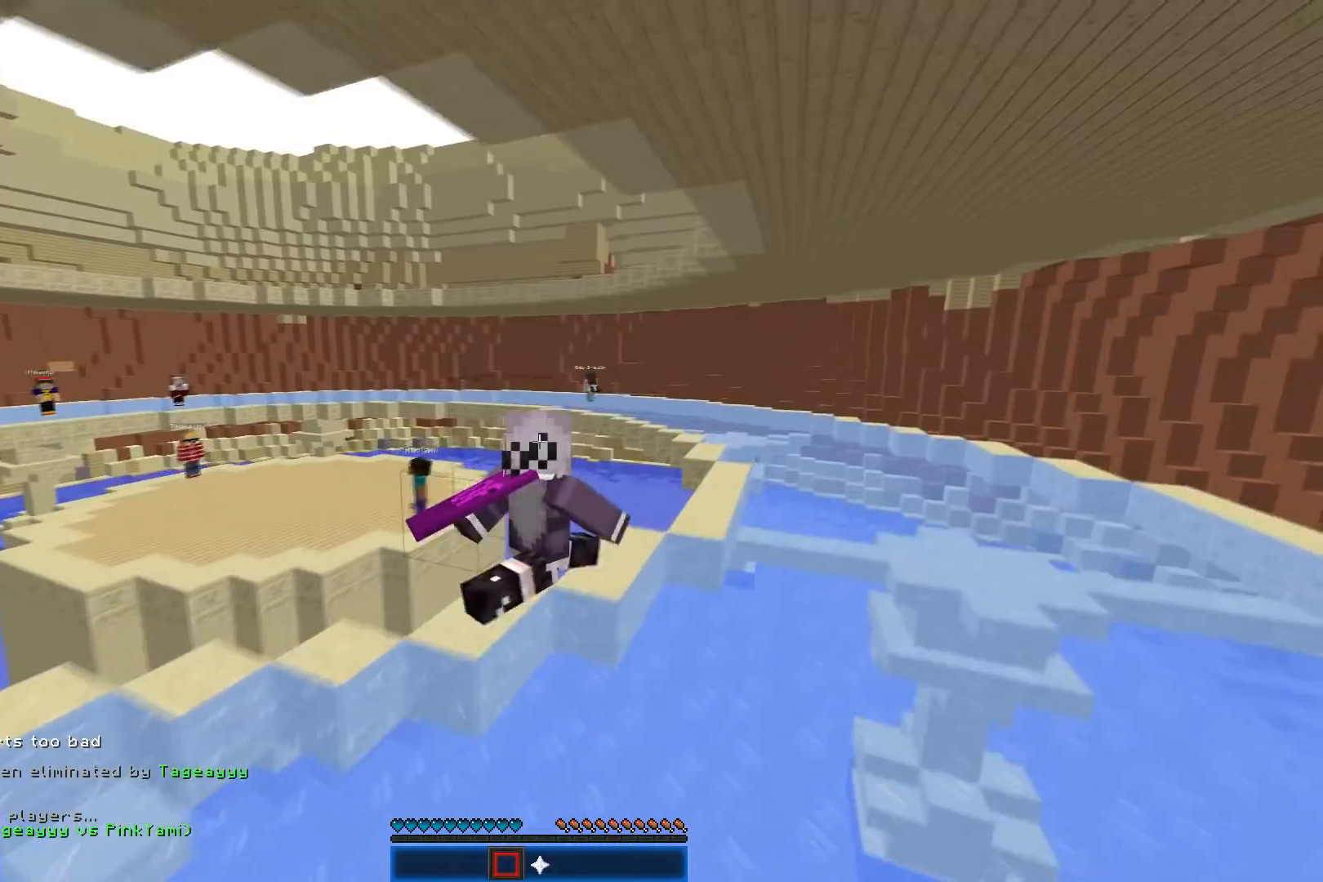
{"keys": ["d", "w"], "mouse": [], "events": []}
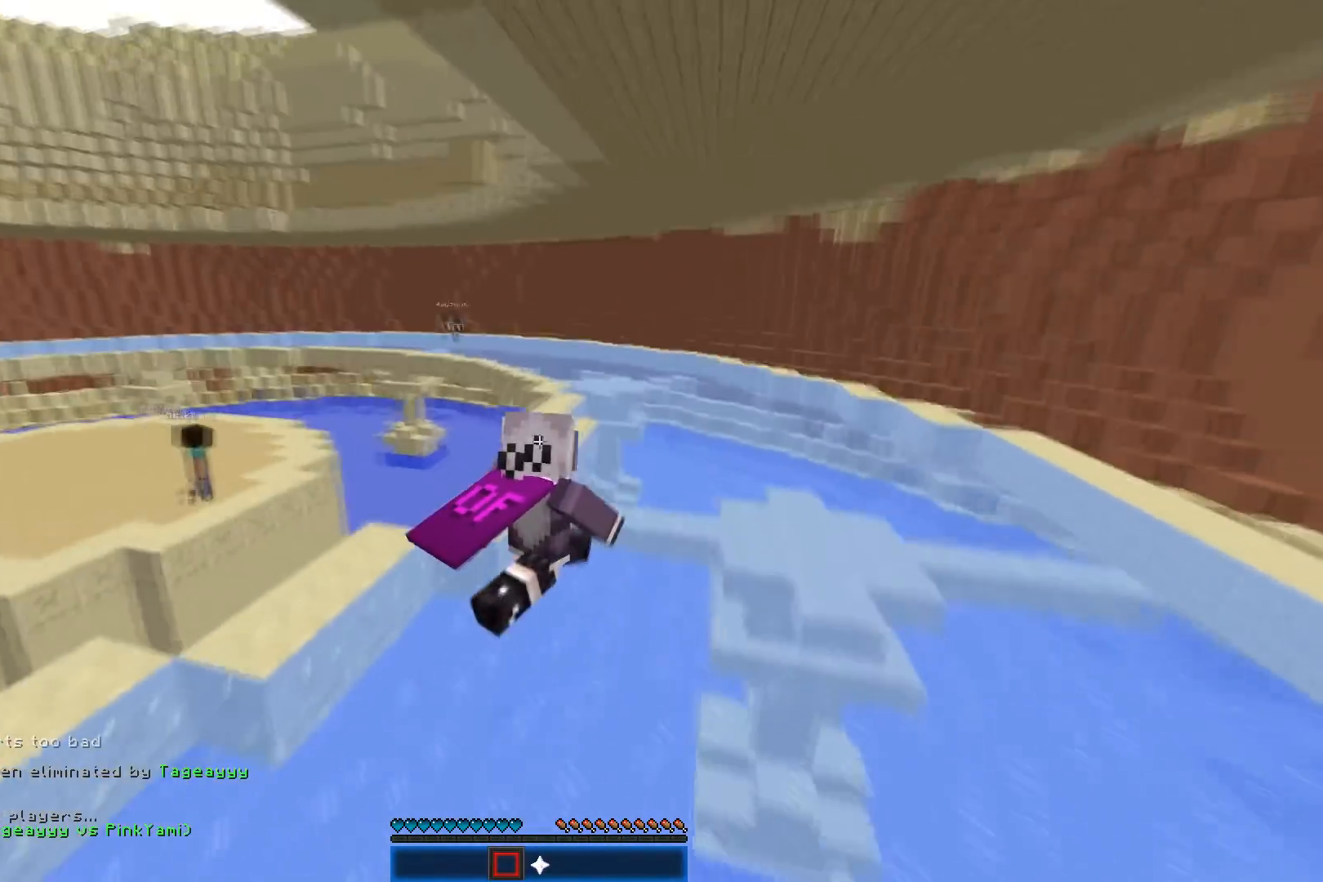
{"keys": ["d", "w"], "mouse": [], "events": []}
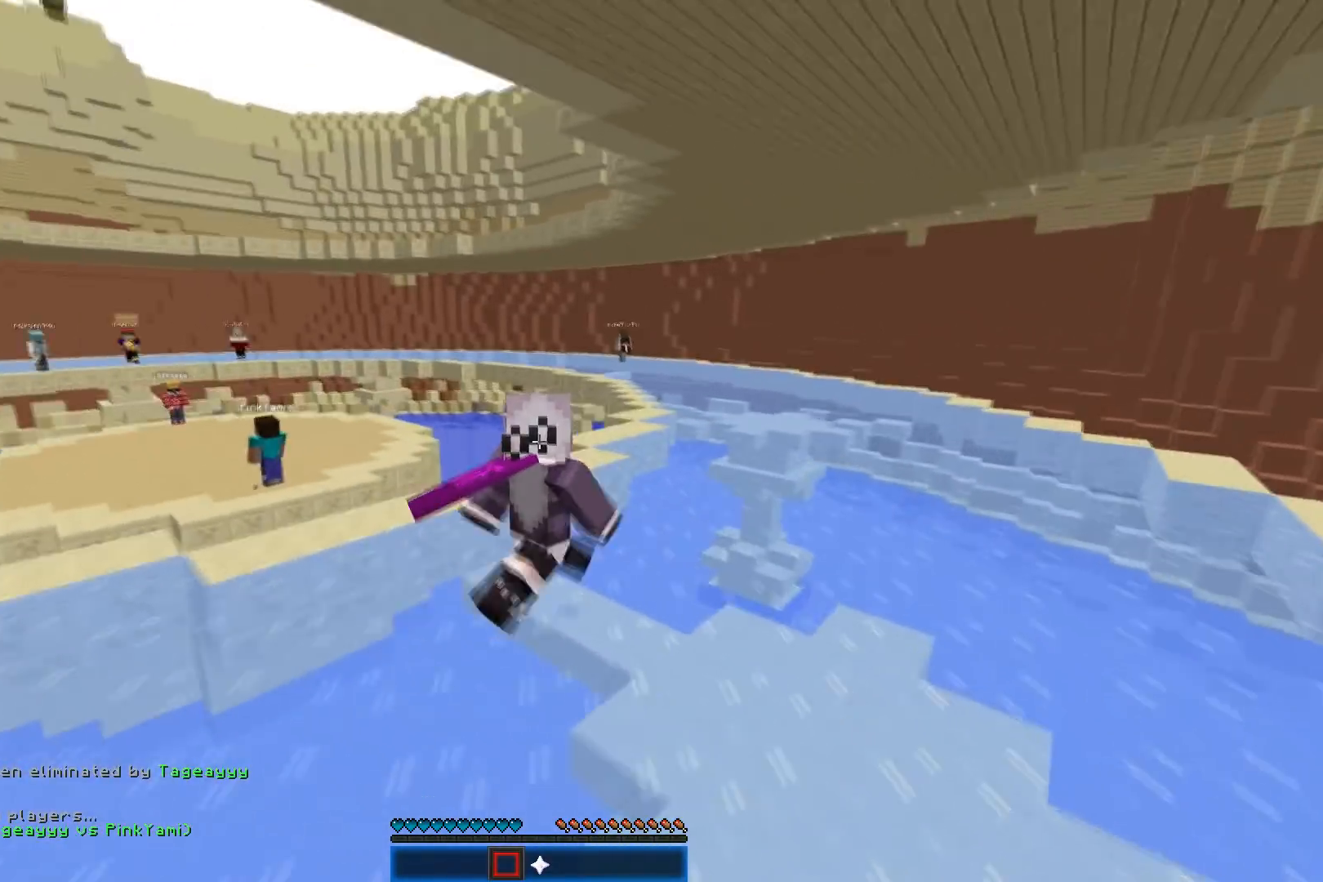
{"keys": ["d", "w"], "mouse": [], "events": []}
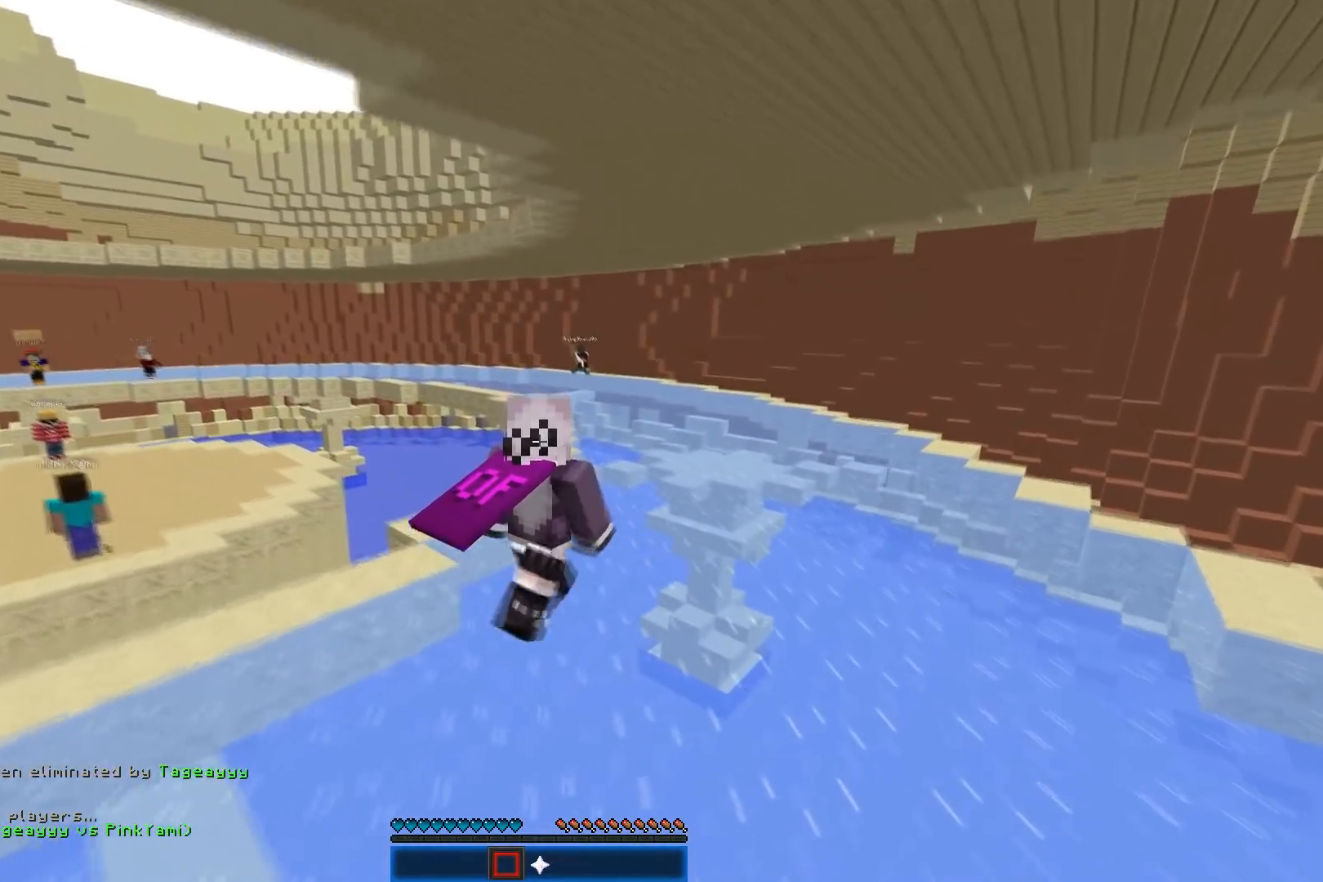
{"keys": ["w"], "mouse": [], "events": [[33, "d", "up"]]}
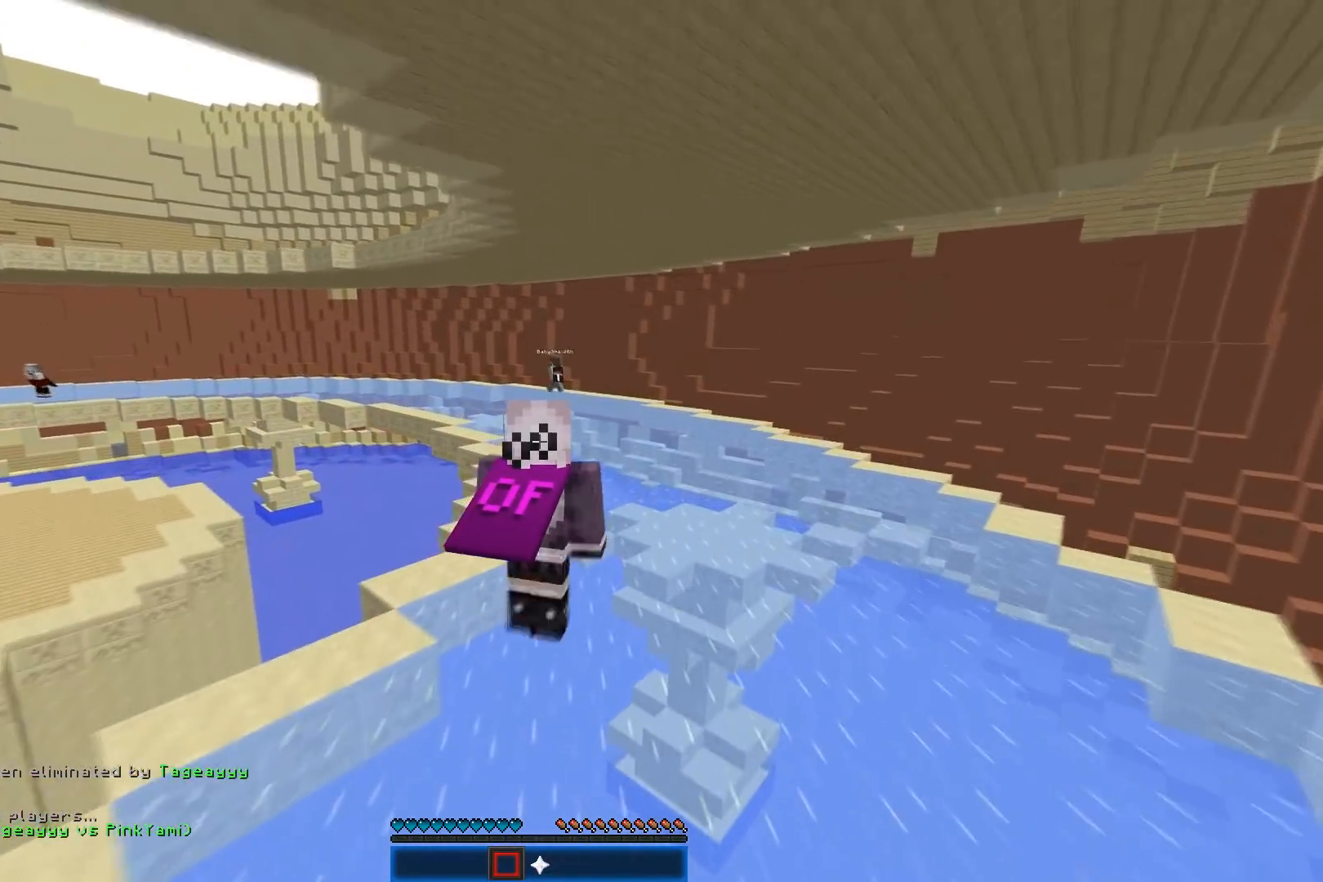
{"keys": ["w"], "mouse": [], "events": []}
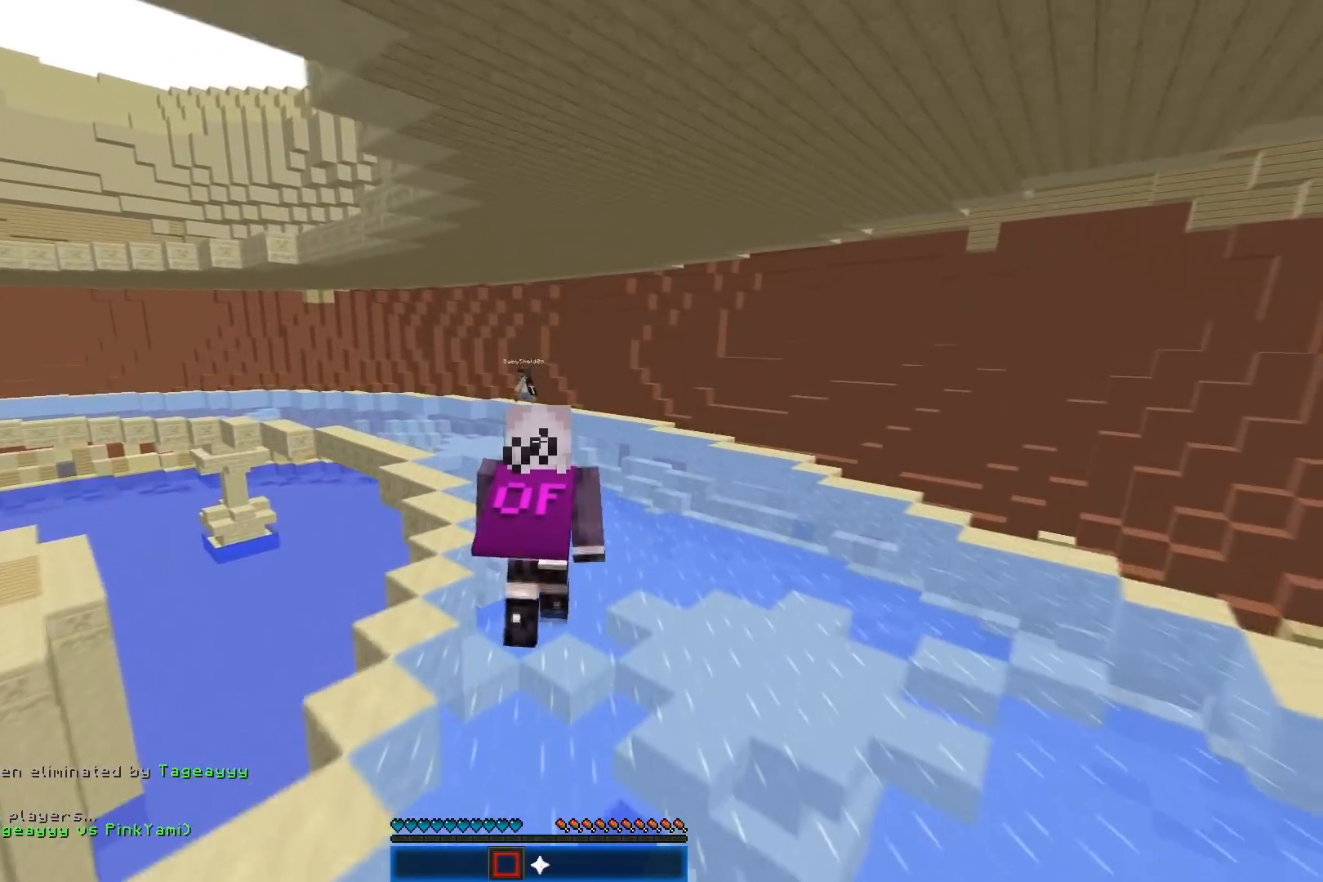
{"keys": ["a", "w"], "mouse": [], "events": [[350, "a", "down"]]}
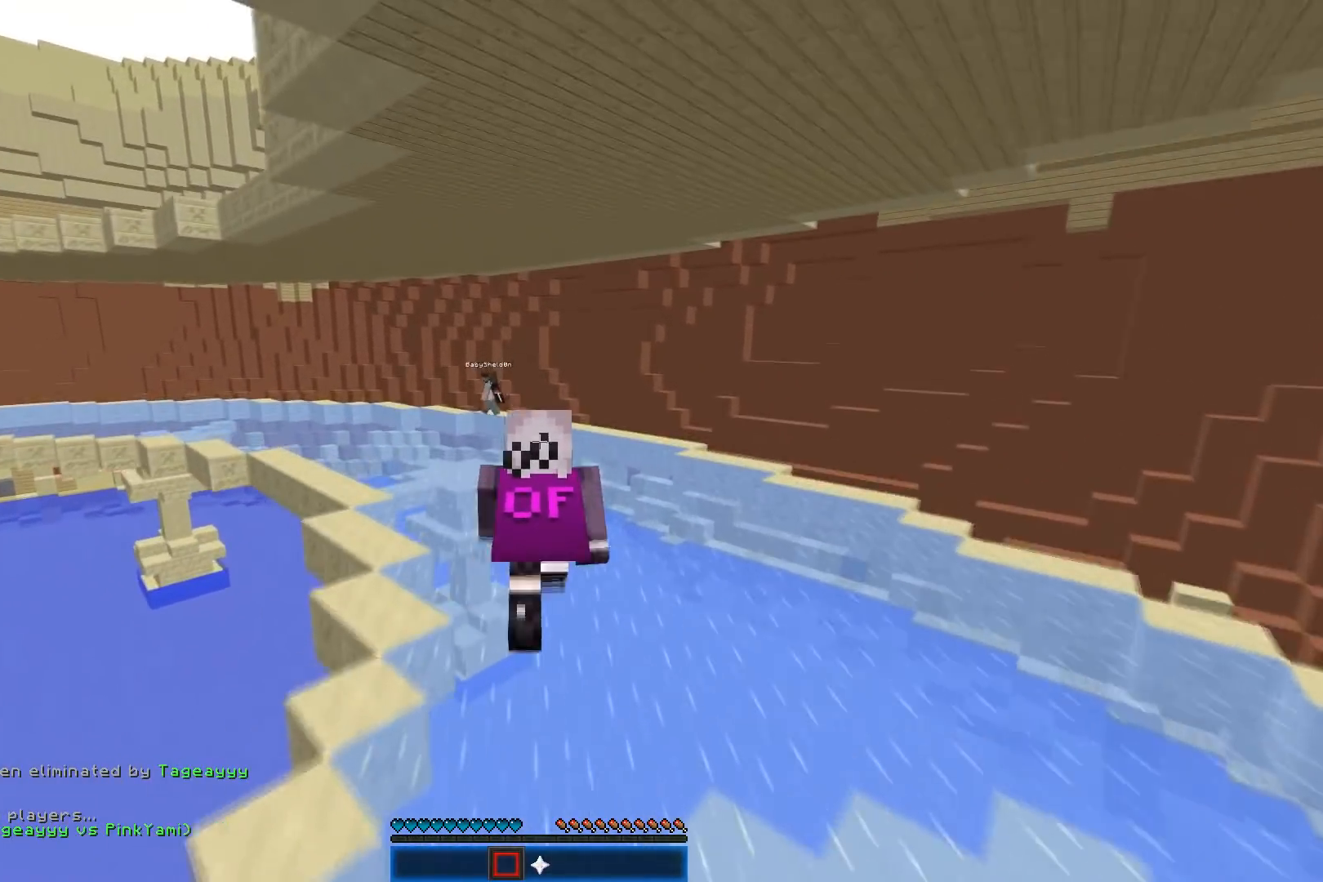
{"keys": ["w"], "mouse": [], "events": [[183, "a", "up"]]}
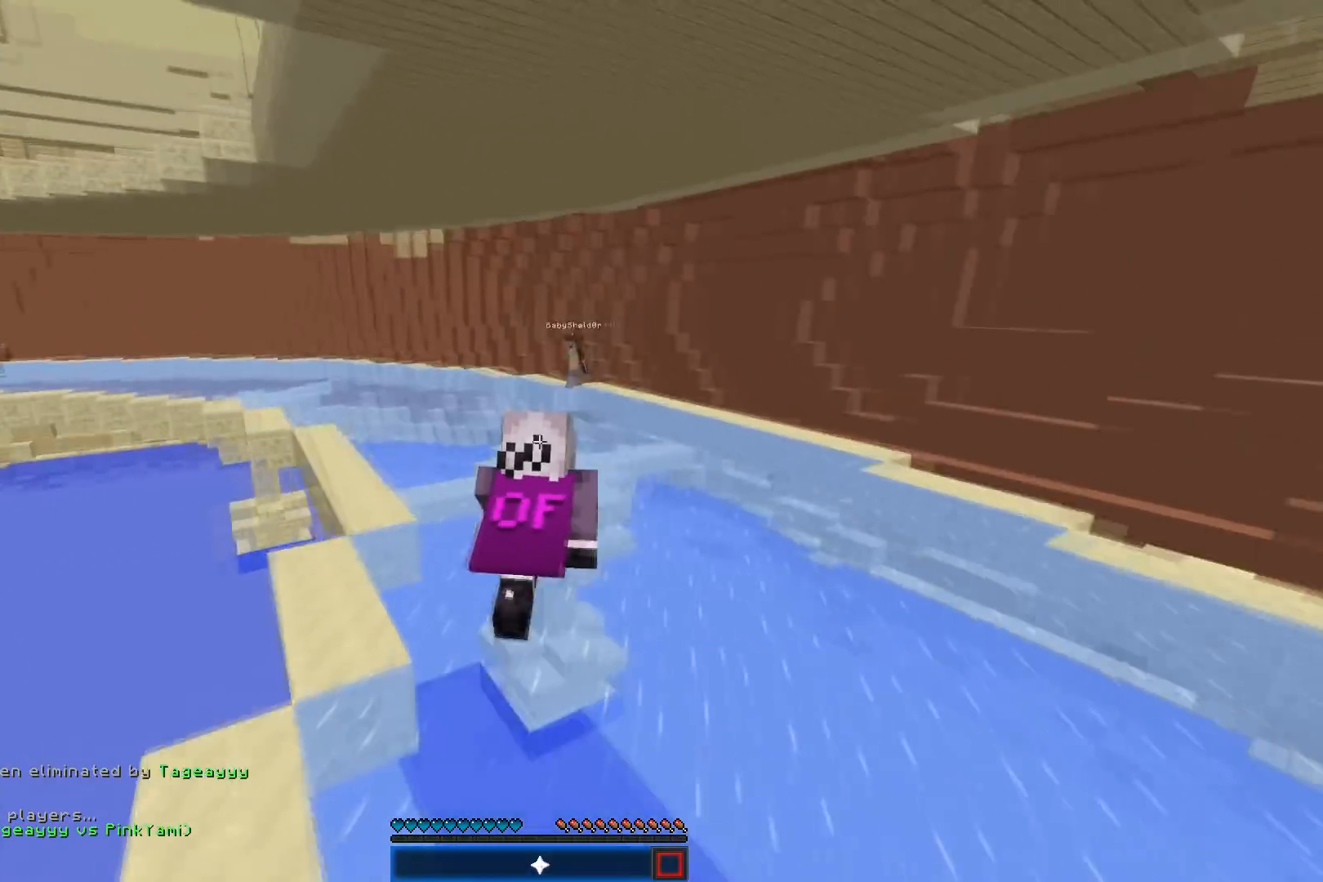
{"keys": ["w"], "mouse": [], "events": []}
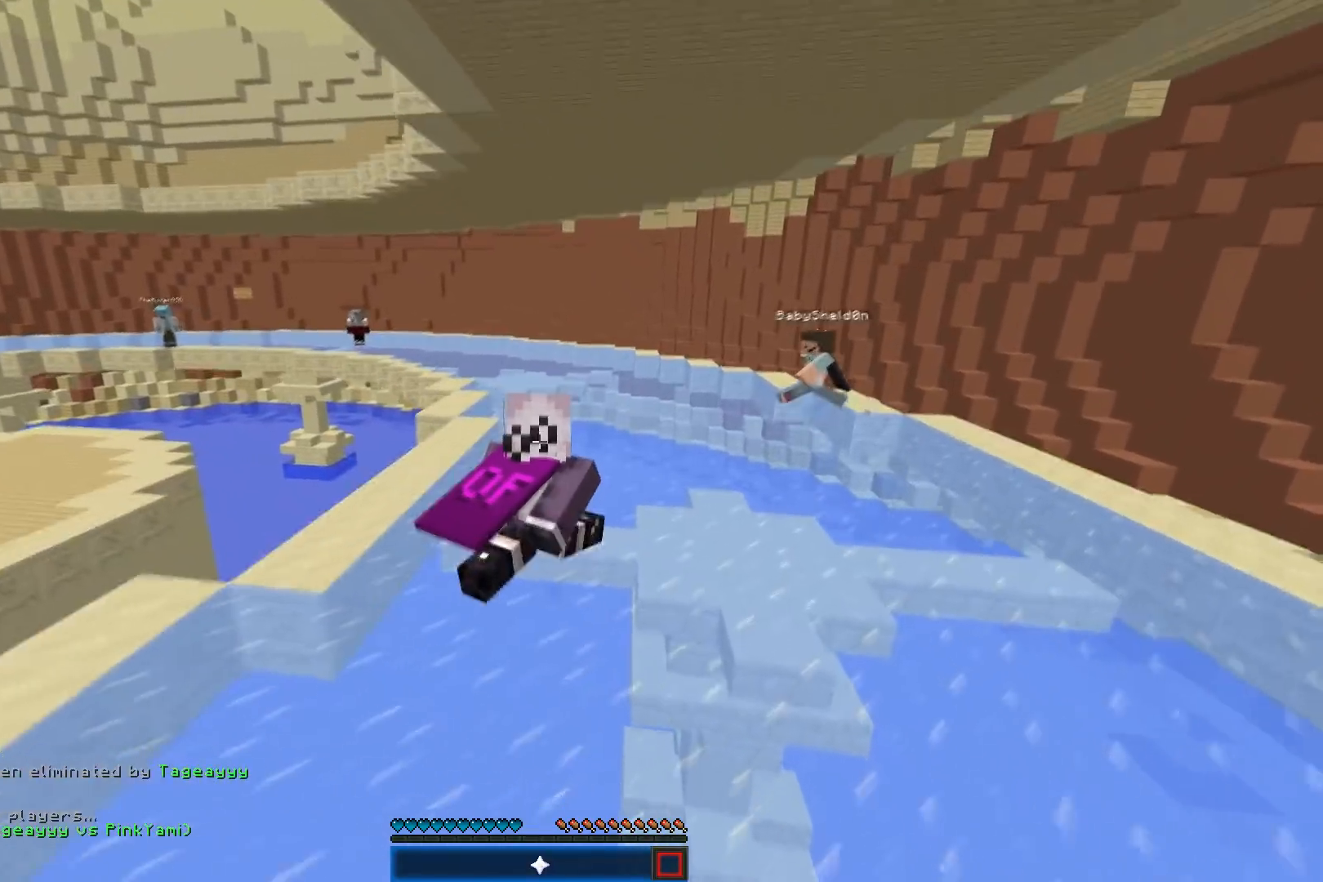
{"keys": ["a", "w"], "mouse": [], "events": [[350, "a", "down"]]}
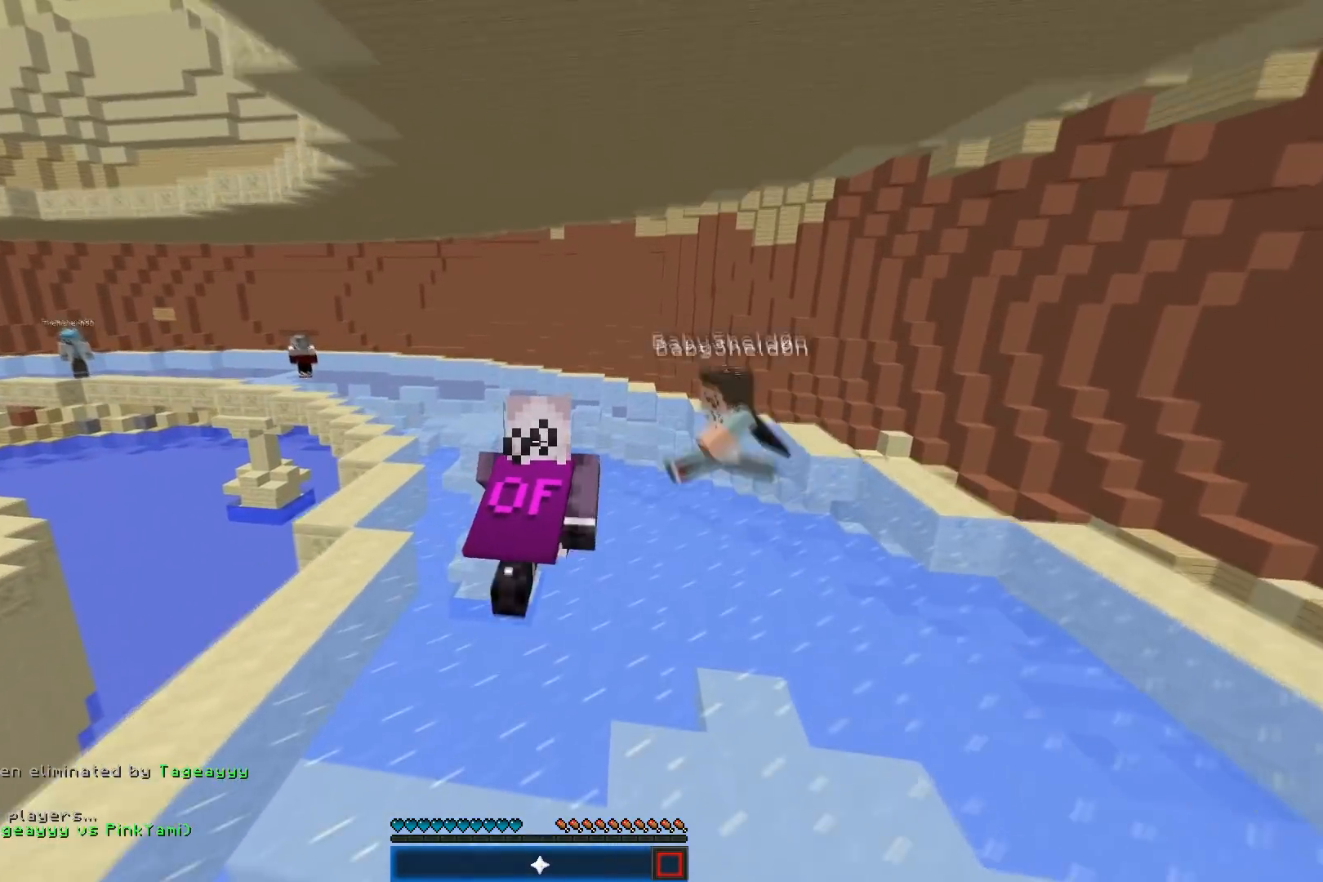
{"keys": ["w"], "mouse": [], "events": [[300, "a", "up"]]}
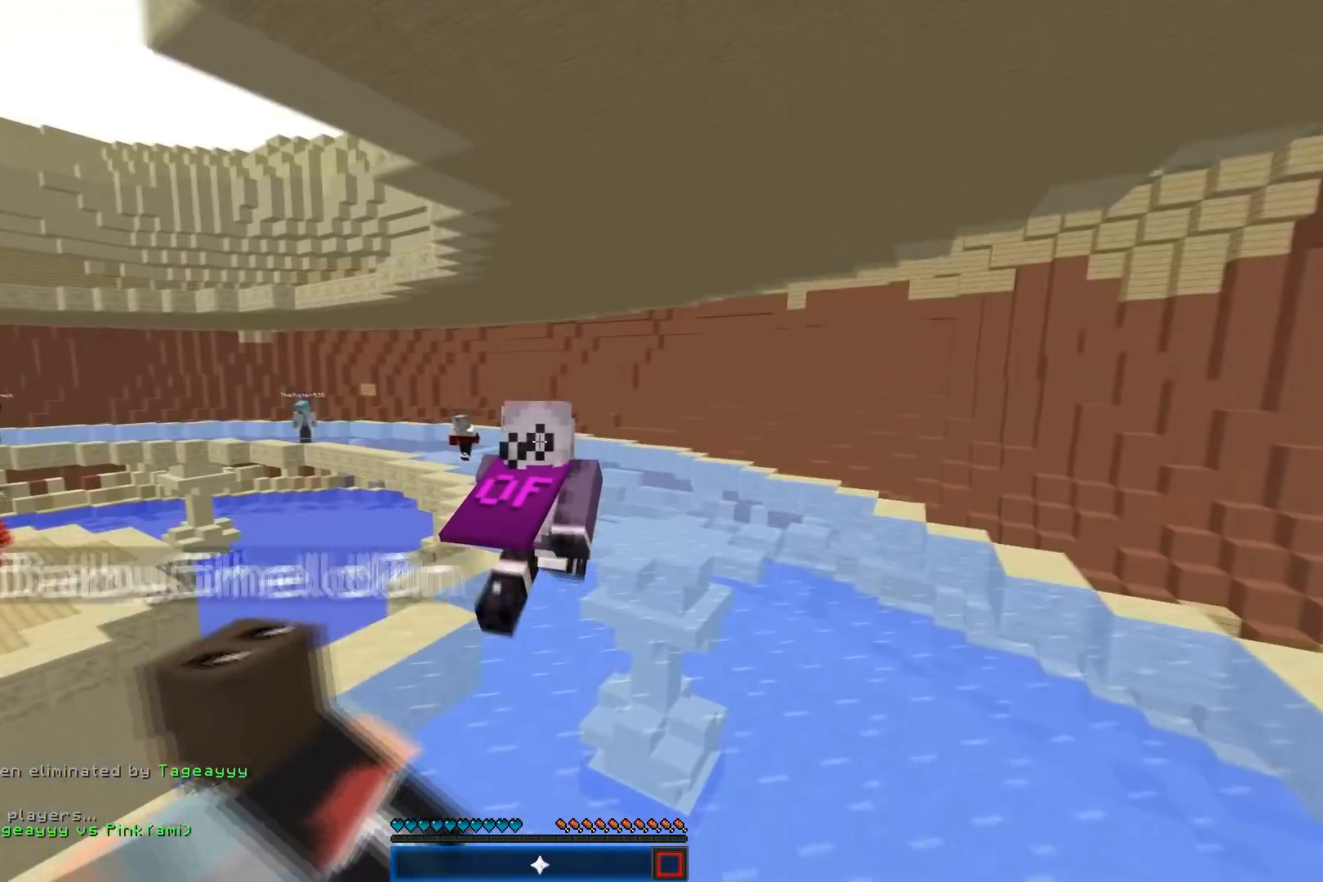
{"keys": [], "mouse": [], "events": [[367, "w", "up"]]}
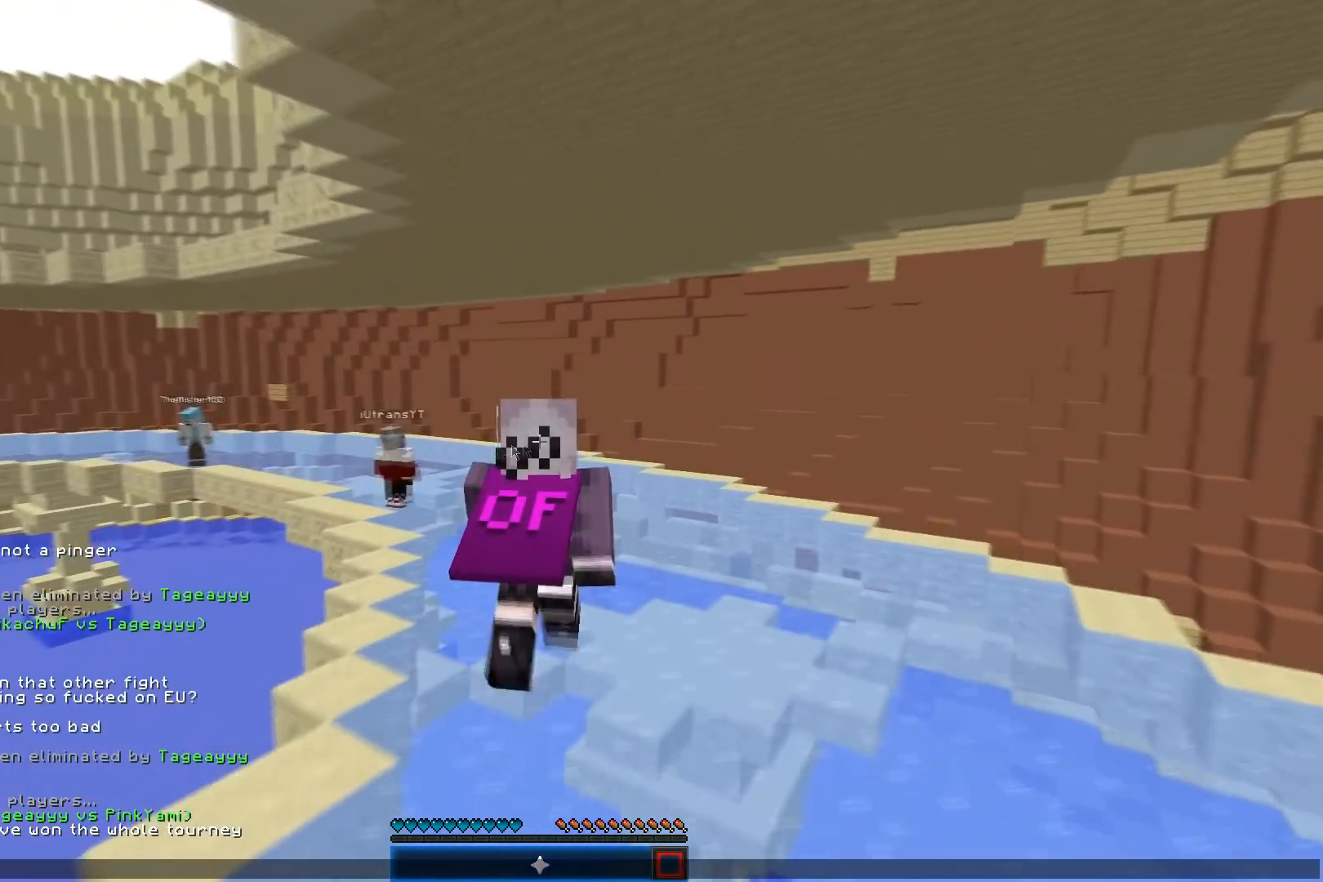
{"keys": [], "mouse": [], "events": []}
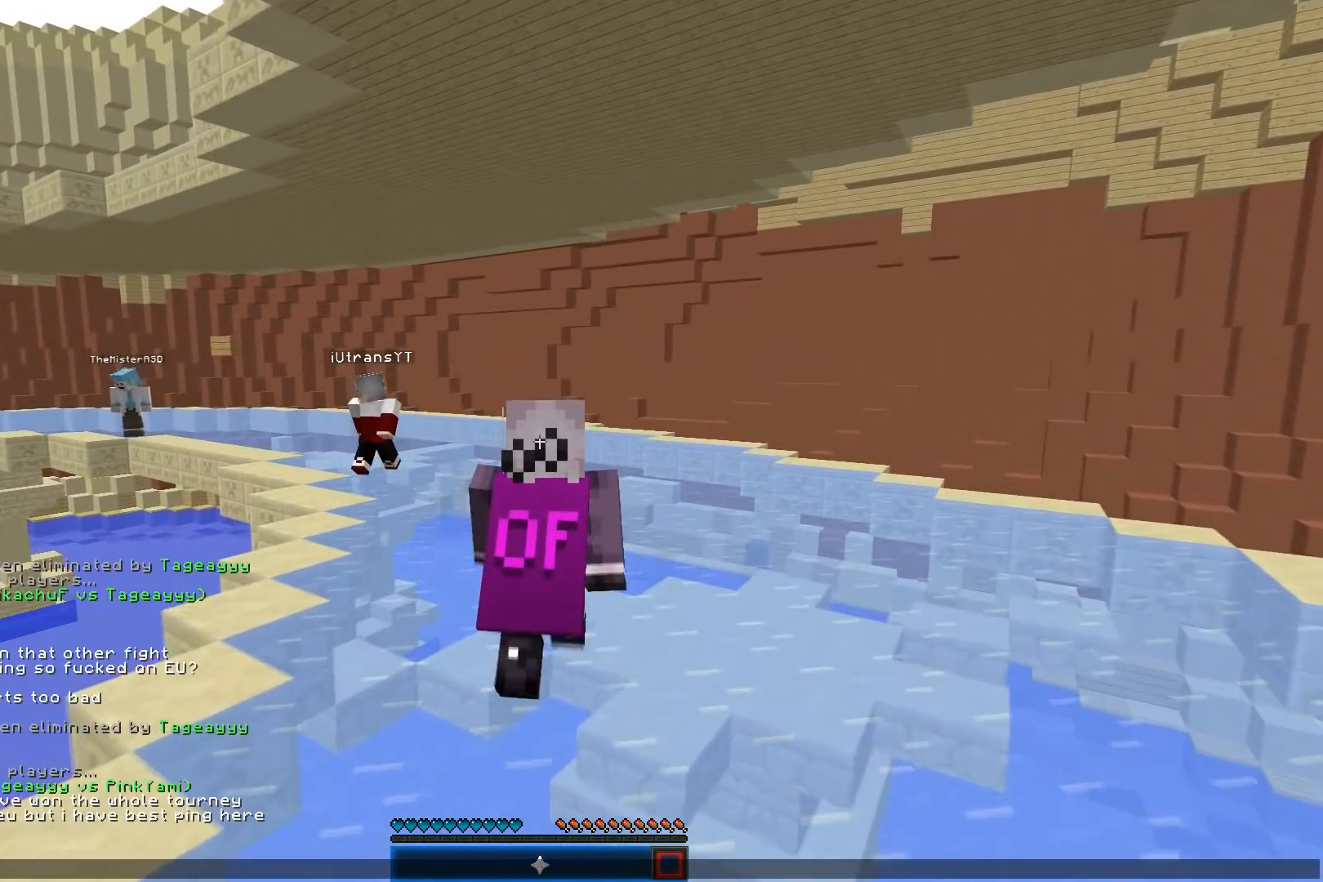
{"keys": [], "mouse": ["left"], "events": [[300, "mouse_left", "down"]]}
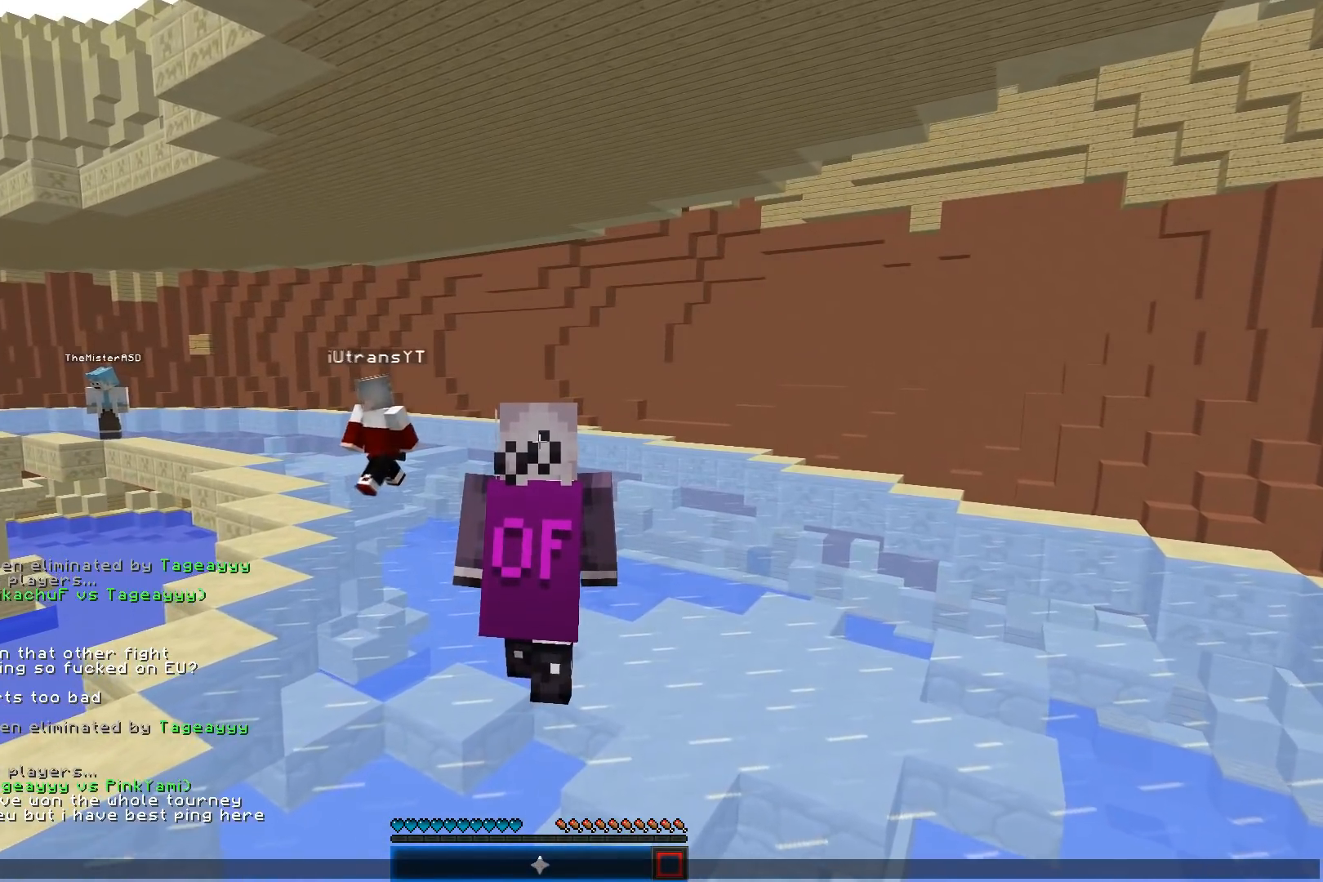
{"keys": [], "mouse": [], "events": [[367, "mouse_left", "up"]]}
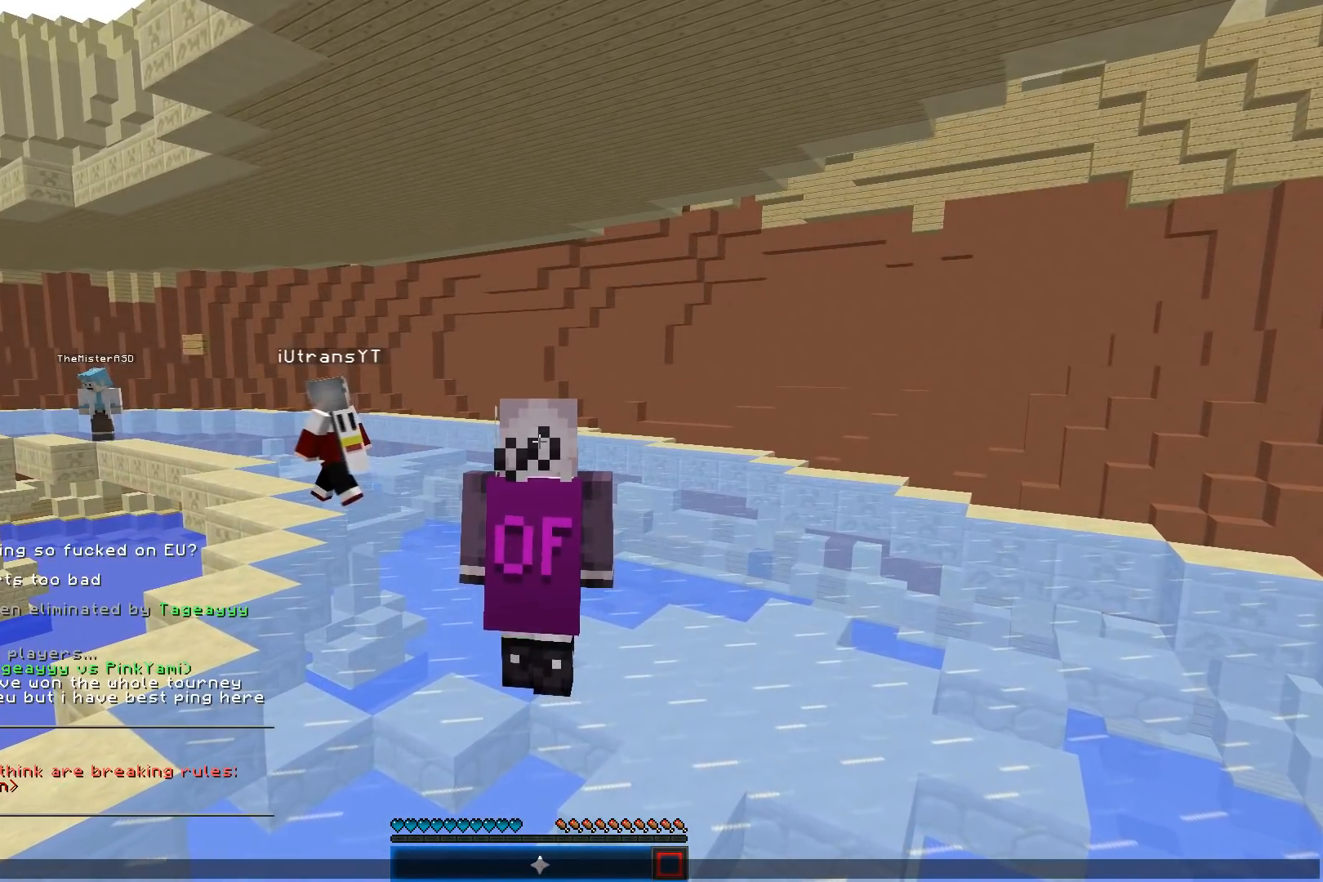
{"keys": [], "mouse": [], "events": []}
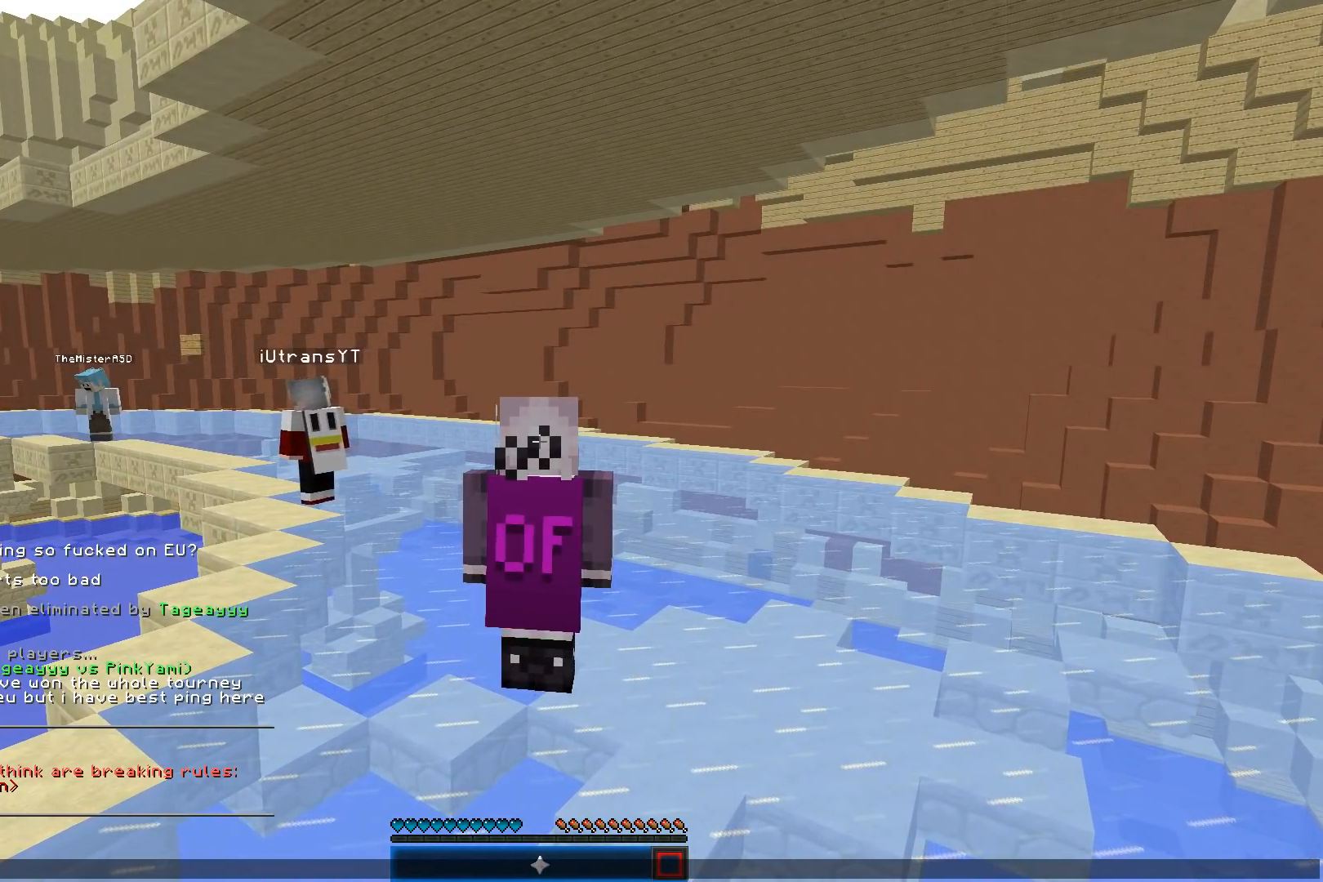
{"keys": ["w"], "mouse": [], "events": [[300, "w", "down"]]}
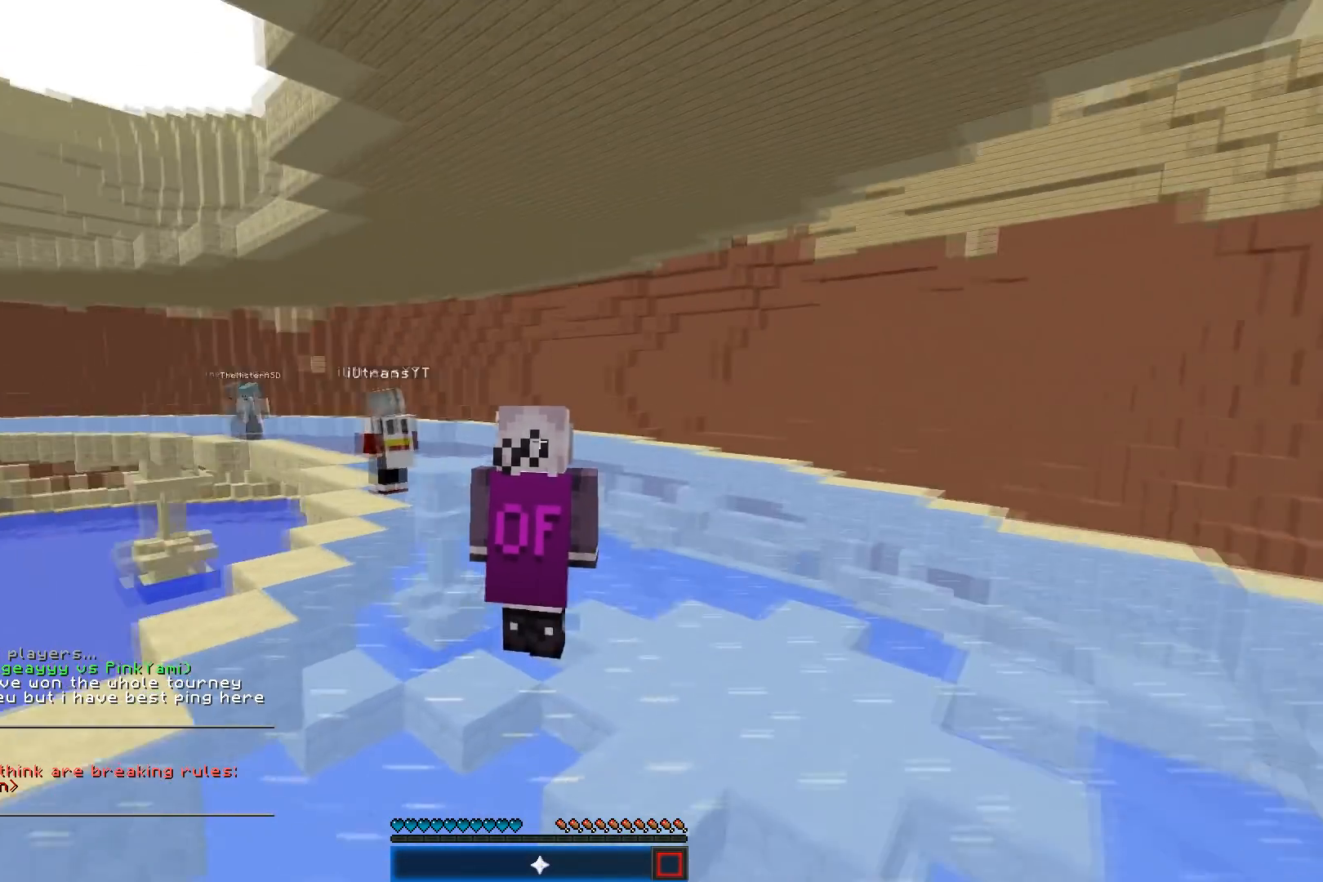
{"keys": [], "mouse": [], "events": [[400, "w", "up"]]}
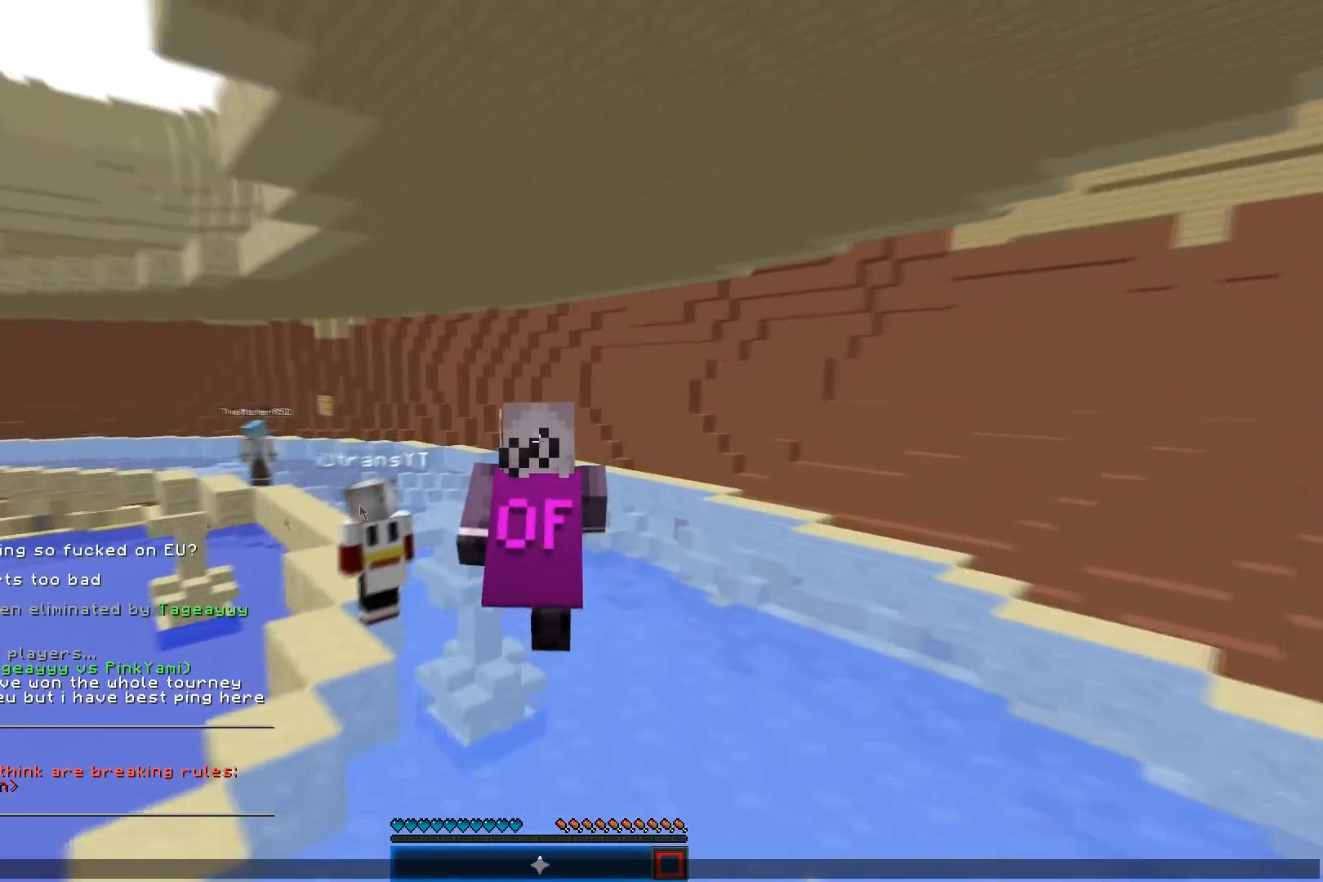
{"keys": [], "mouse": [], "events": []}
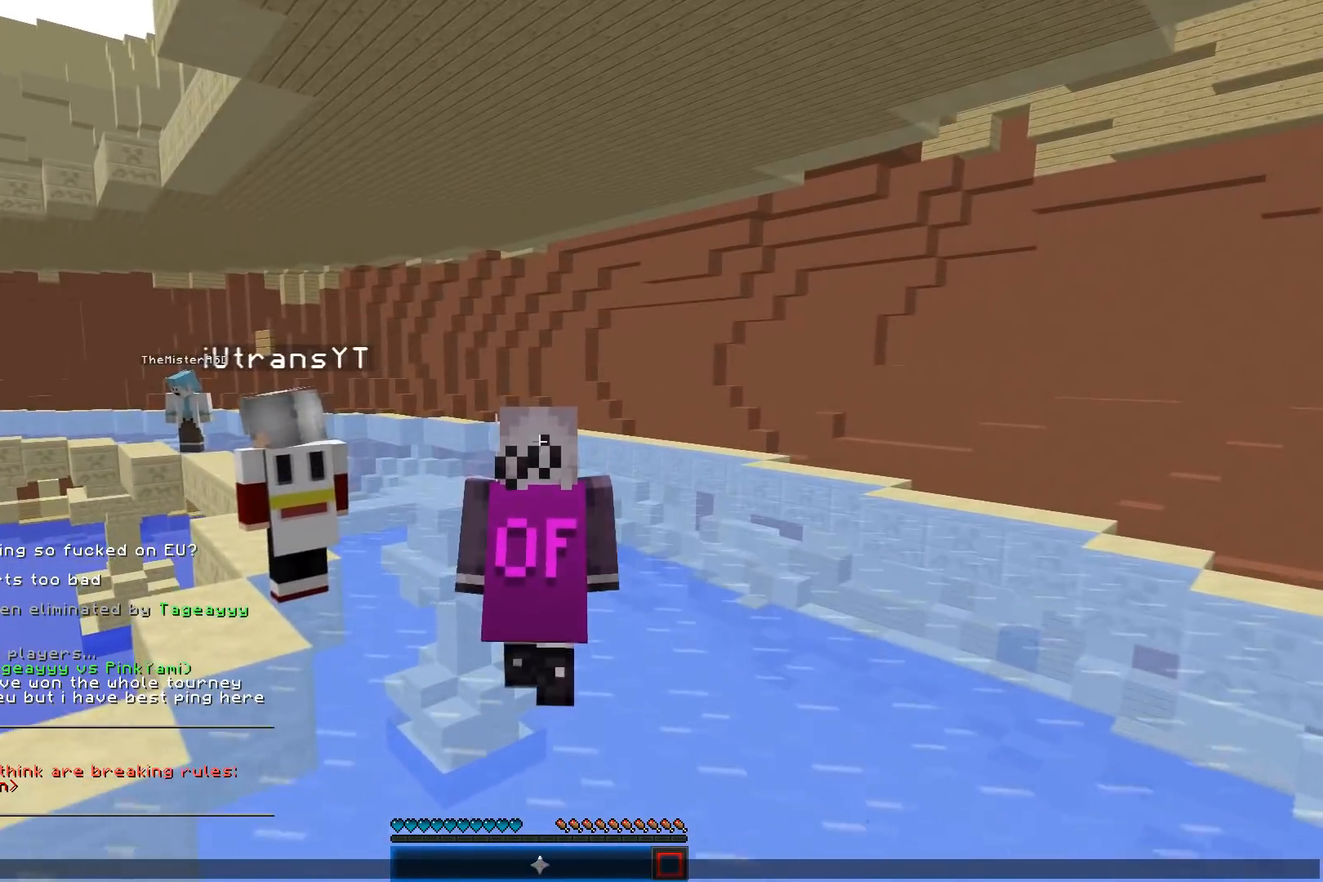
{"keys": [], "mouse": [], "events": [[267, "mouse_left", "down"], [400, "mouse_left", "up"]]}
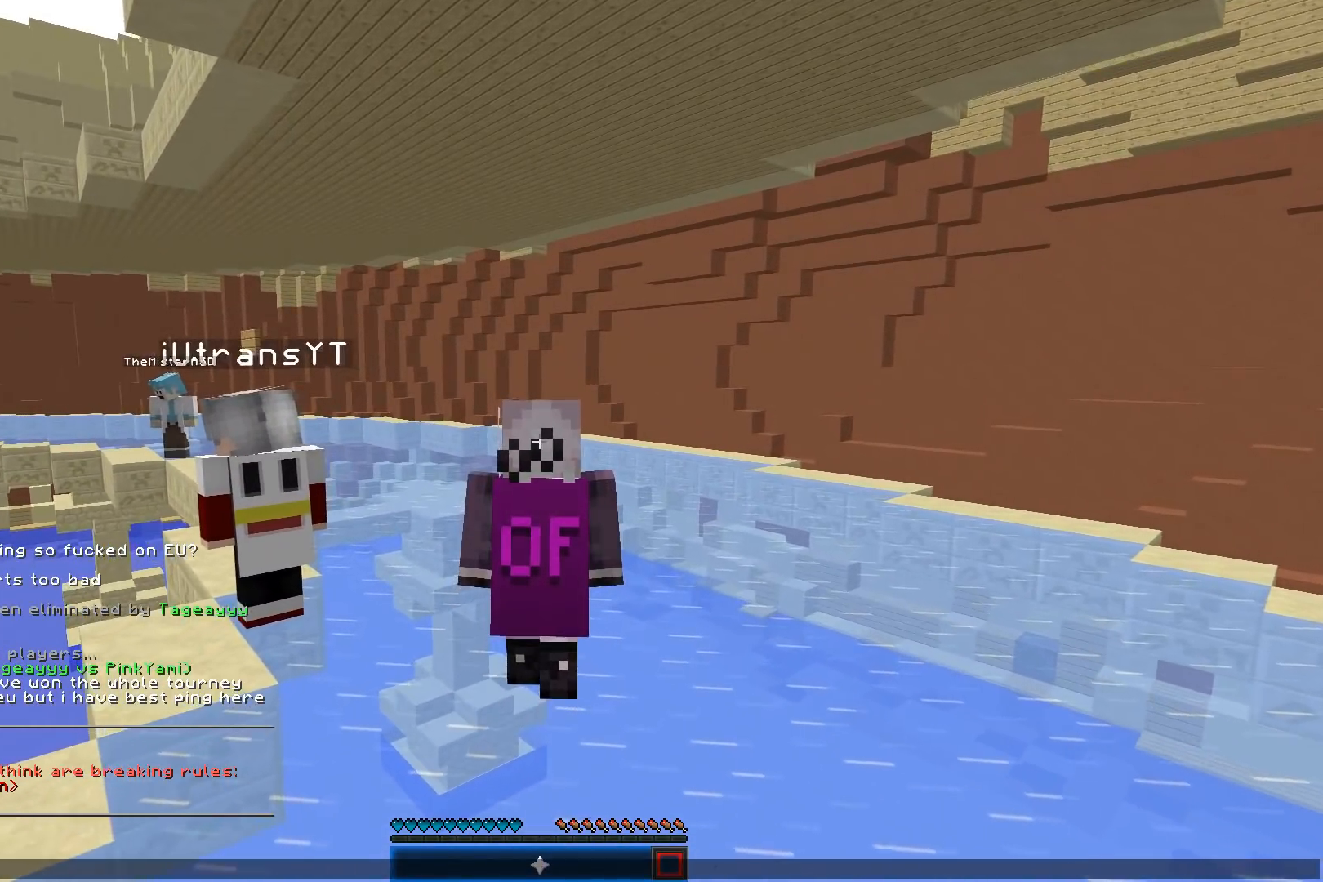
{"keys": [], "mouse": [], "events": [[117, "mouse_left", "down"], [467, "mouse_left", "up"]]}
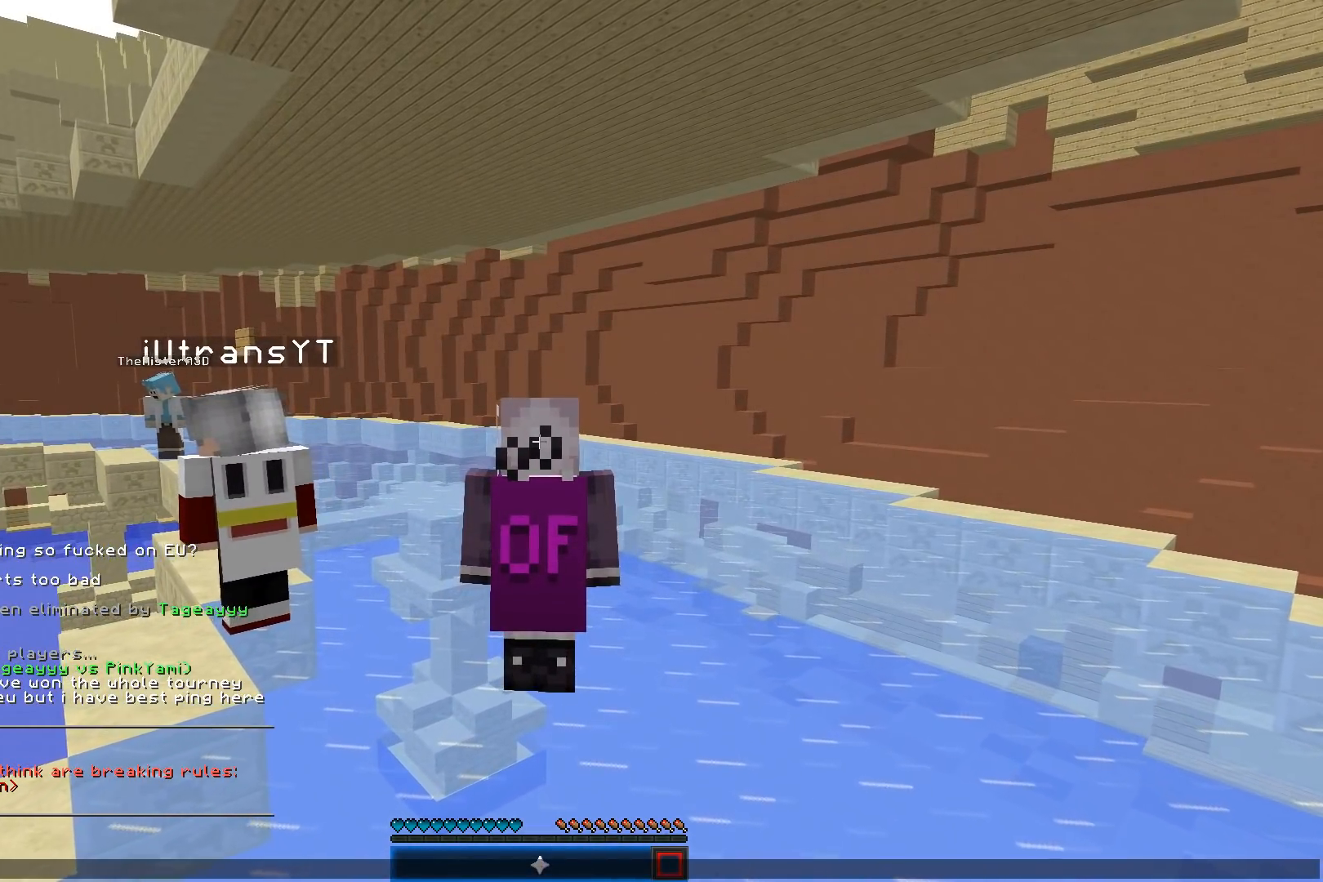
{"keys": ["w"], "mouse": [], "events": [[483, "w", "down"]]}
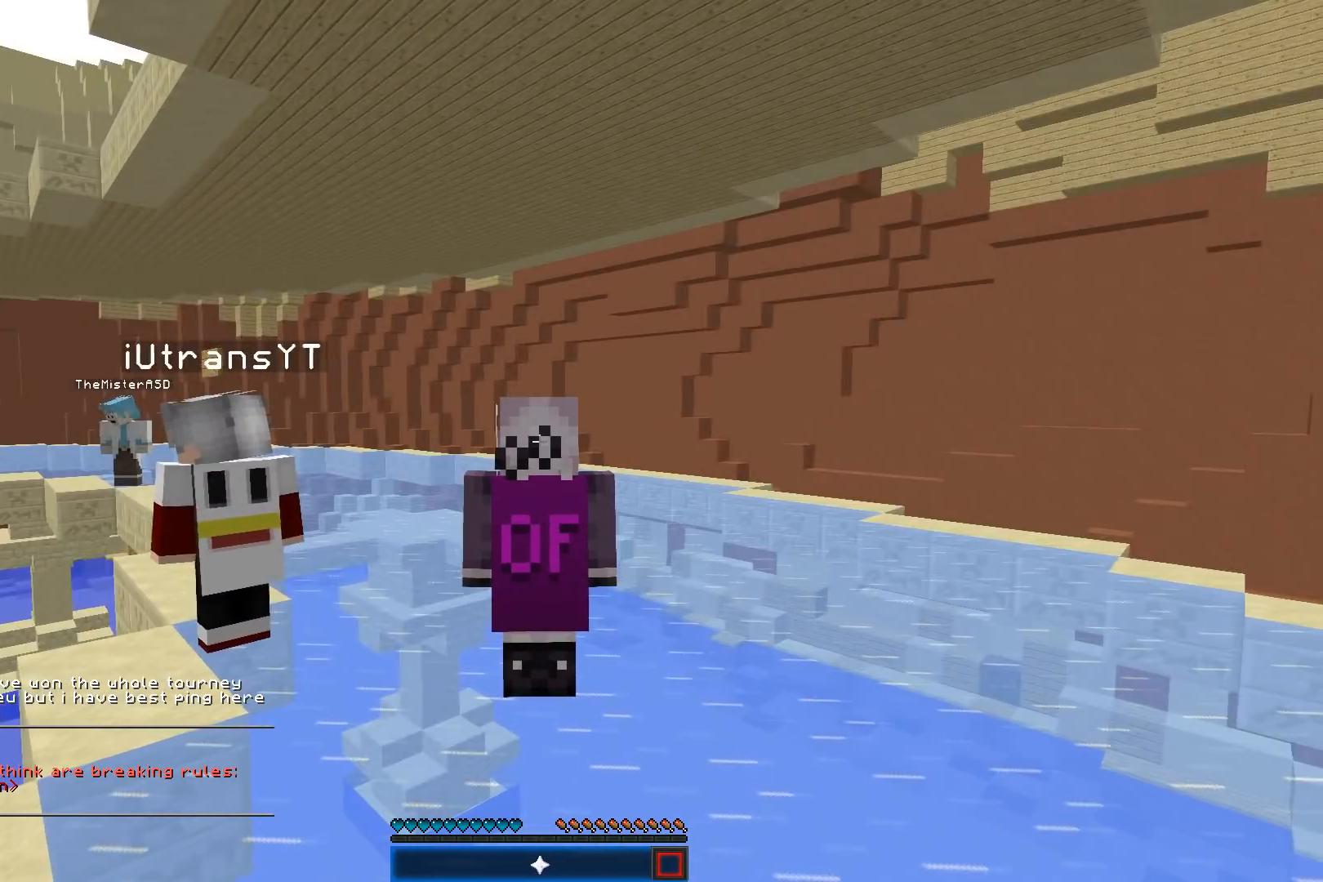
{"keys": ["a", "w"], "mouse": [], "events": [[267, "a", "down"]]}